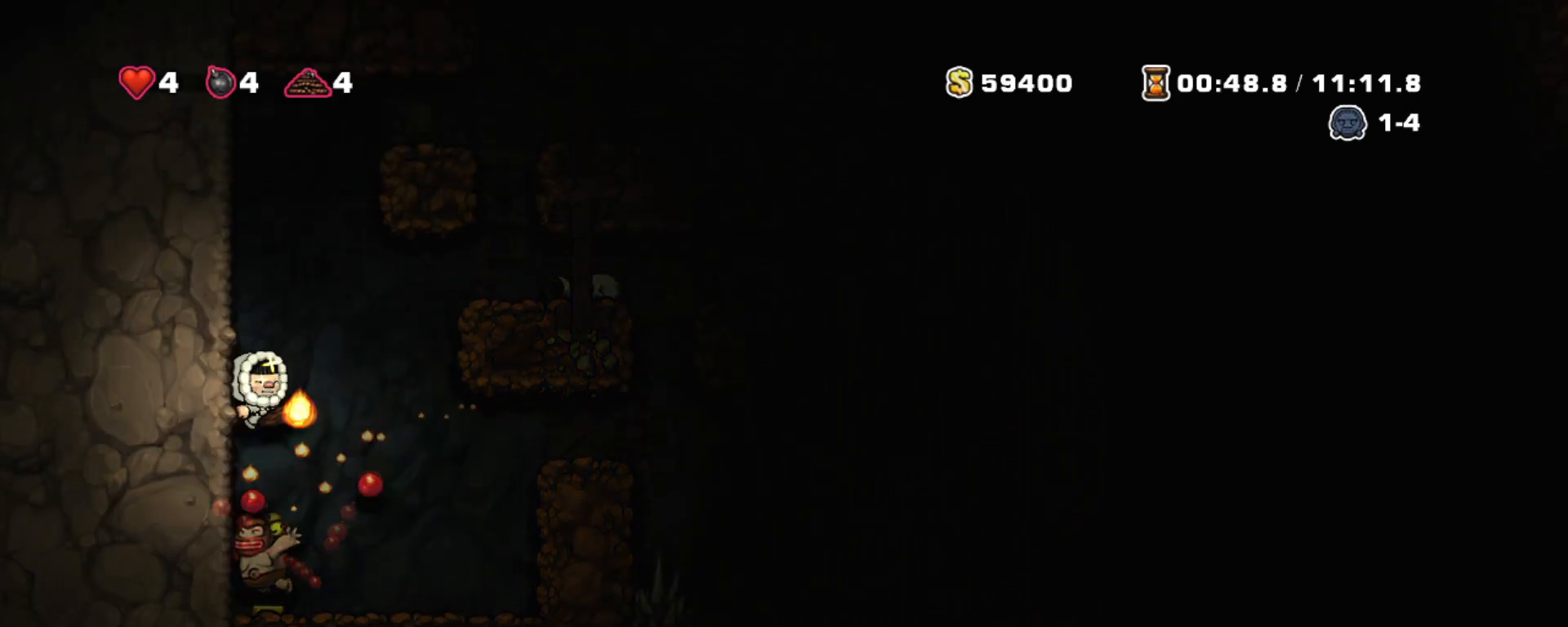
Gameplay with keyboard; each line is a JSON object with the keys held at the frame after it. "events" lists presses ("down") and releases ("up") of "a", "down", "escape", "left", "right", "s", "shift", "space", "tab", "up", "x" and "z" between this image and that frame as [ms after this image, input, new state], when the widget could be followed in between. No other keys are recorded. Mouse input is not recorded.
{"keys": ["shift"], "events": [[117, "z", "up"]]}
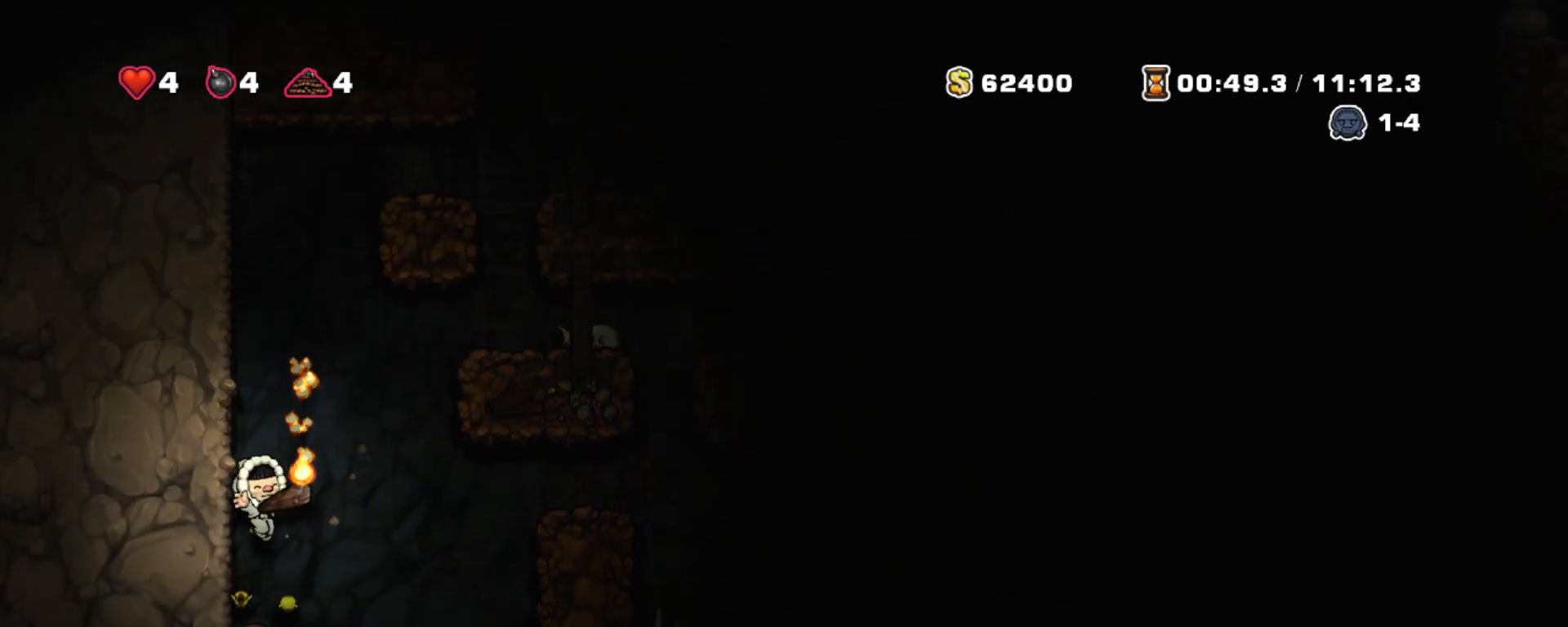
{"keys": ["shift"], "events": [[83, "right", "down"], [183, "z", "down"], [367, "z", "up"], [467, "right", "up"]]}
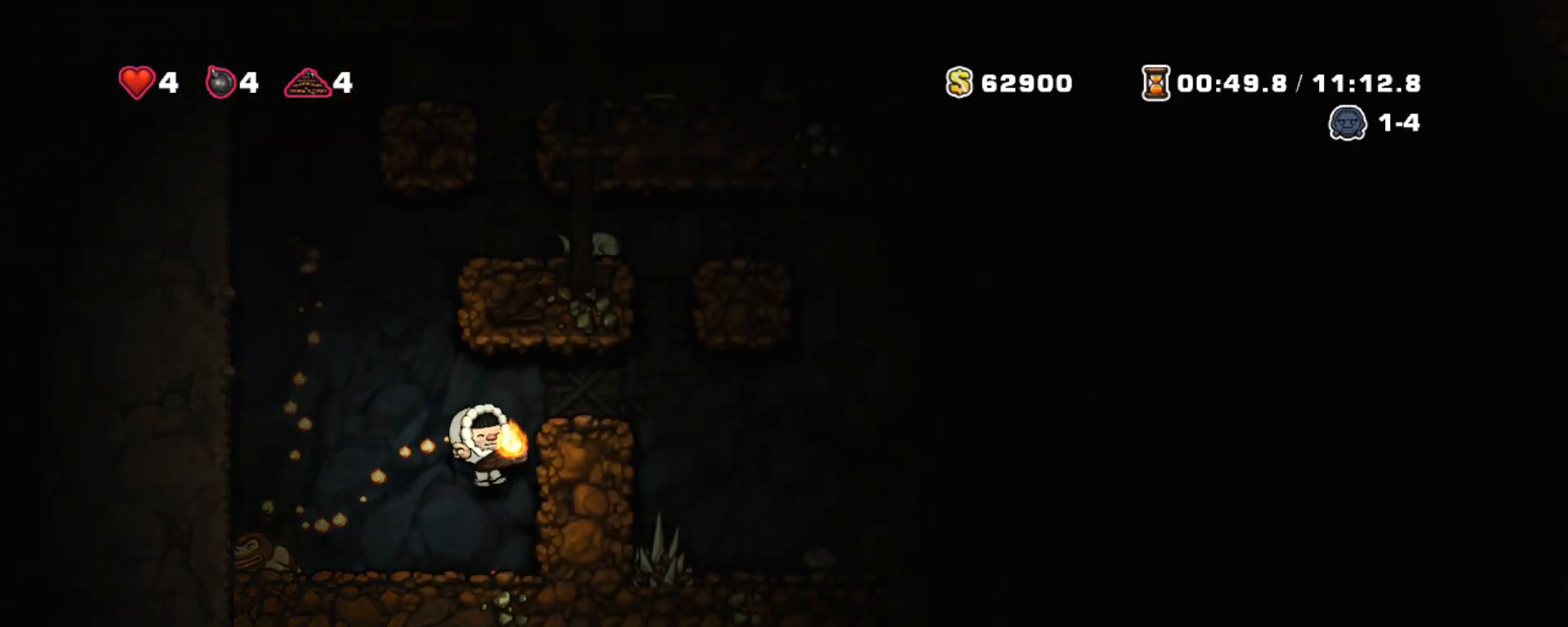
{"keys": ["left", "shift"], "events": [[17, "left", "down"], [200, "left", "up"], [250, "down", "down"], [333, "x", "down"], [383, "down", "up"], [383, "left", "down"], [433, "x", "up"]]}
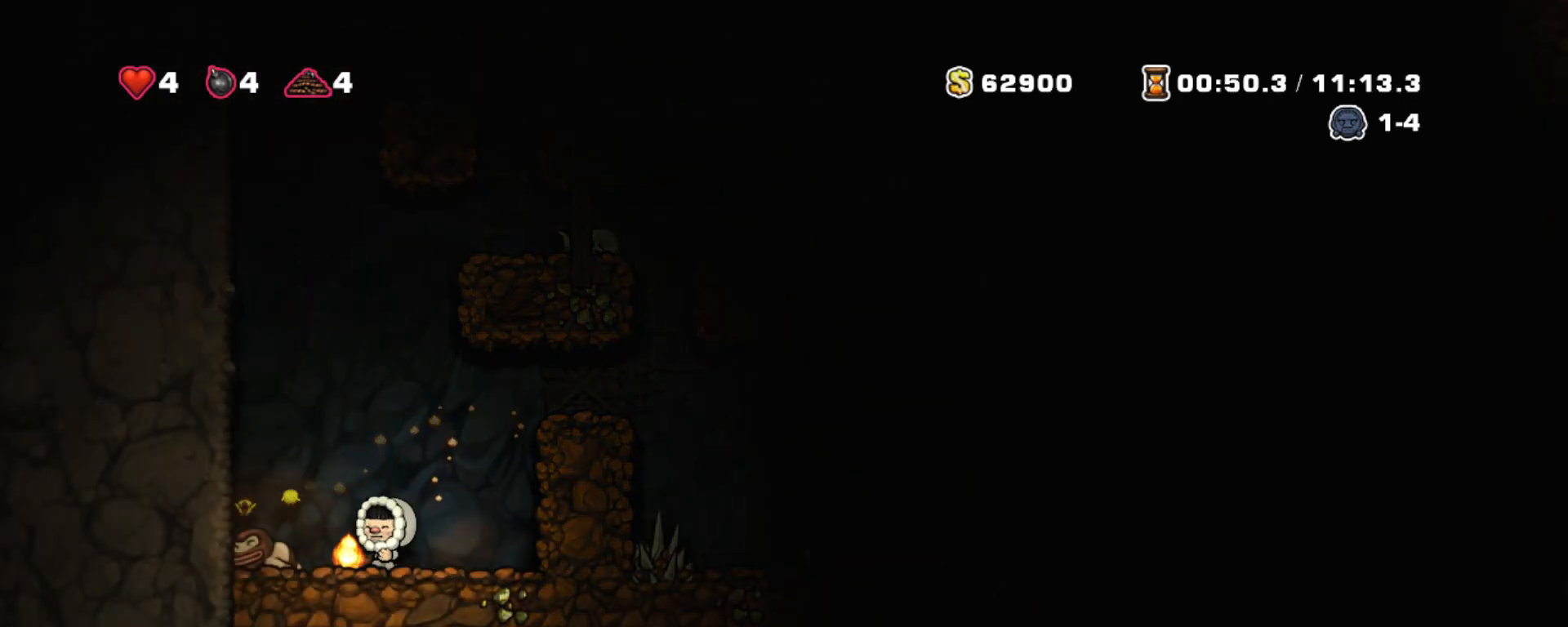
{"keys": ["right", "shift"], "events": [[117, "left", "up"], [167, "down", "down"], [217, "x", "down"], [267, "right", "down"], [267, "z", "down"], [317, "down", "up"], [317, "x", "up"], [450, "z", "up"]]}
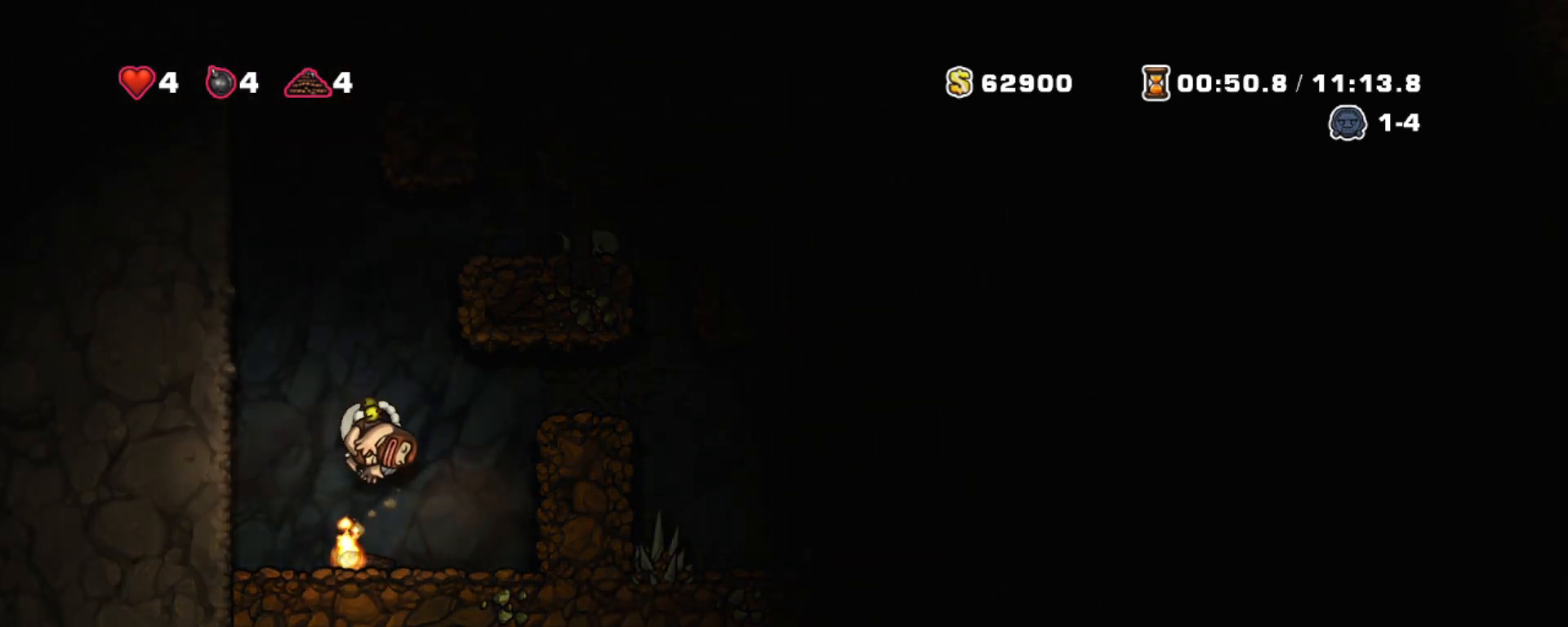
{"keys": ["right", "shift"], "events": [[267, "z", "down"], [417, "z", "up"]]}
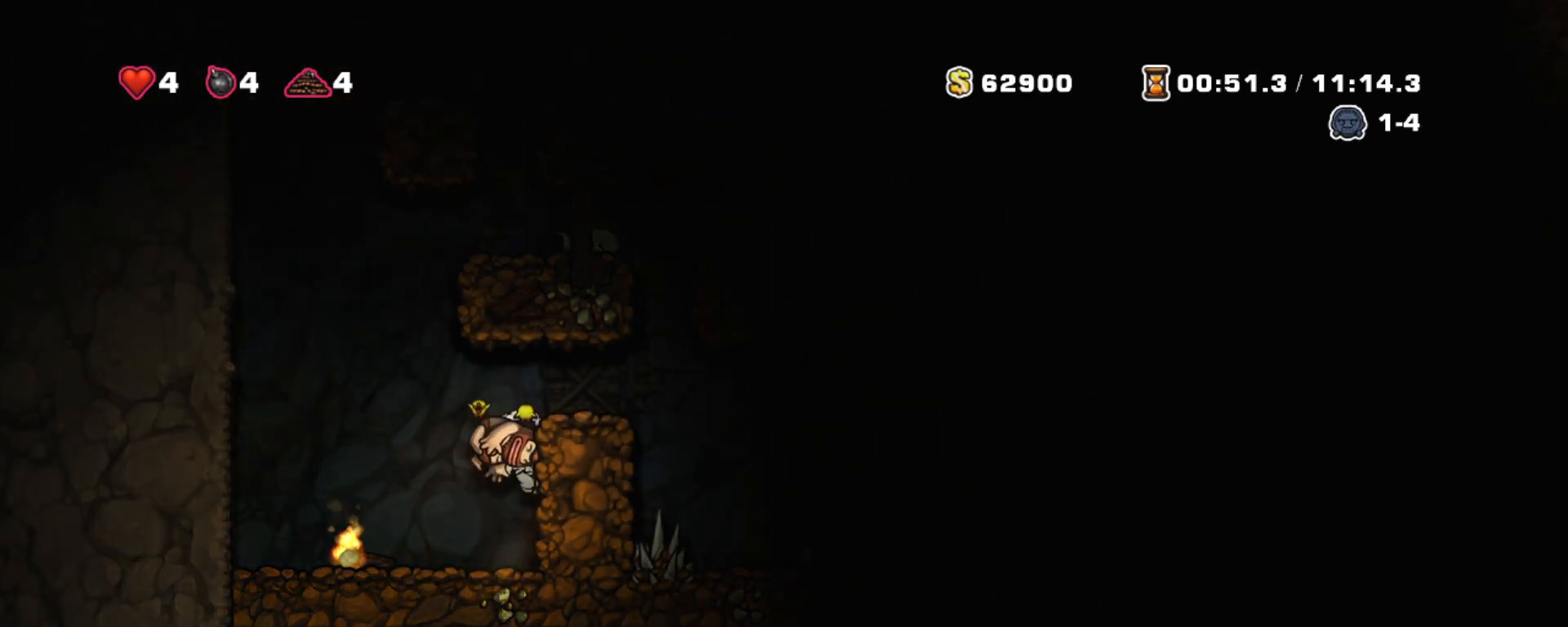
{"keys": ["right", "shift"], "events": [[100, "z", "down"], [200, "z", "up"]]}
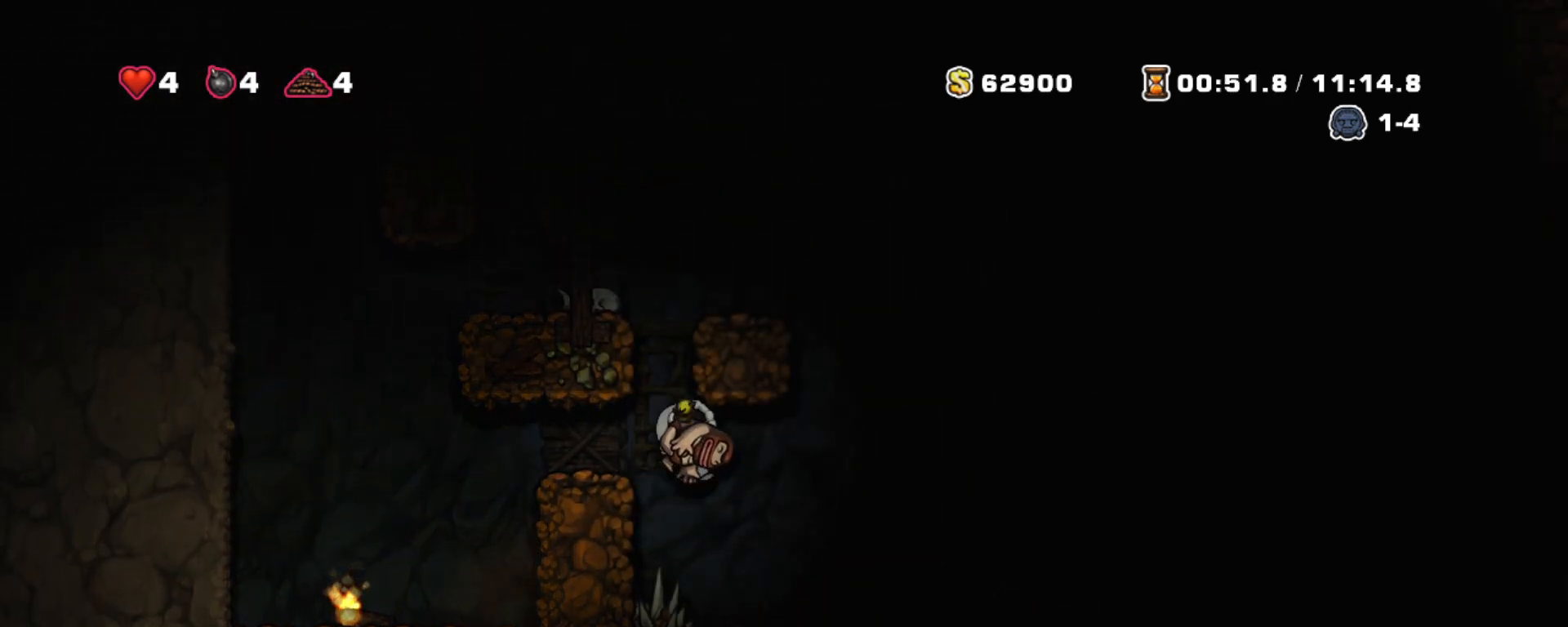
{"keys": ["shift"], "events": [[167, "left", "down"], [167, "right", "up"], [250, "left", "up"], [350, "z", "down"], [450, "z", "up"]]}
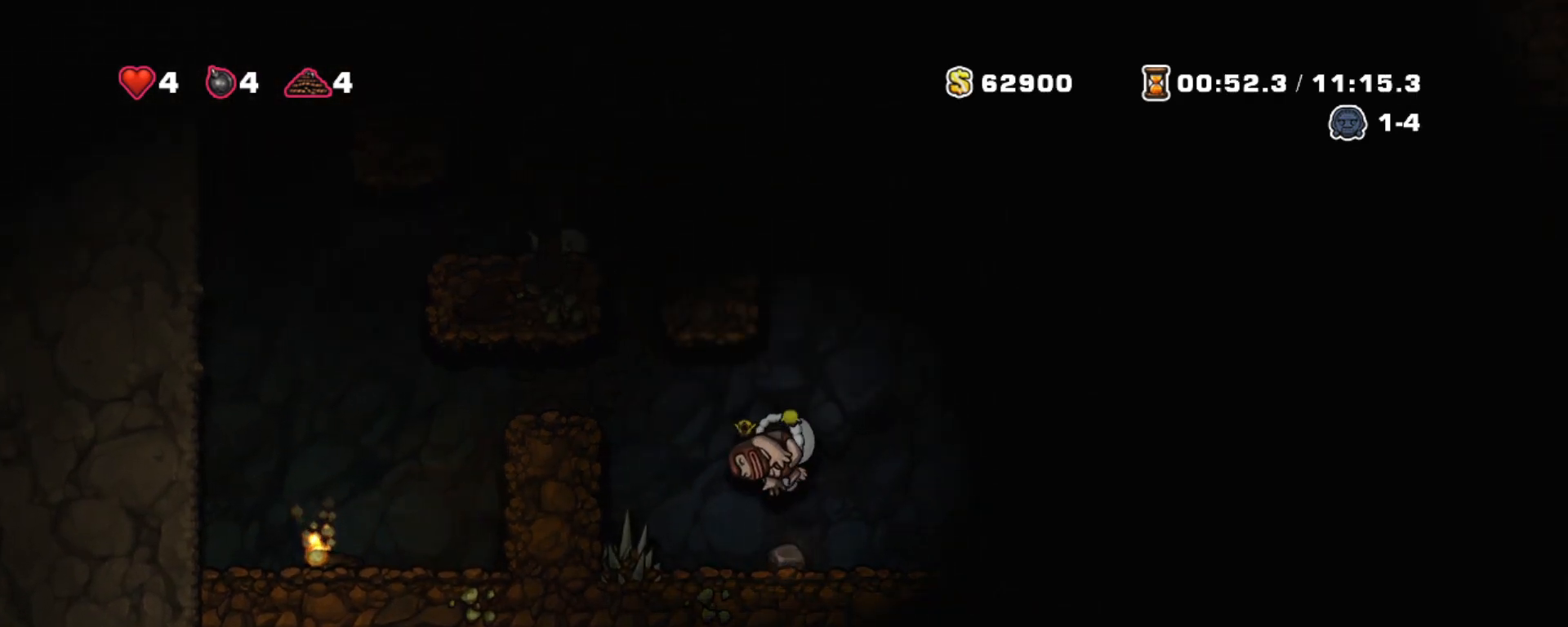
{"keys": ["left", "shift", "z"], "events": [[83, "x", "down"], [133, "x", "up"], [467, "left", "down"], [500, "z", "down"]]}
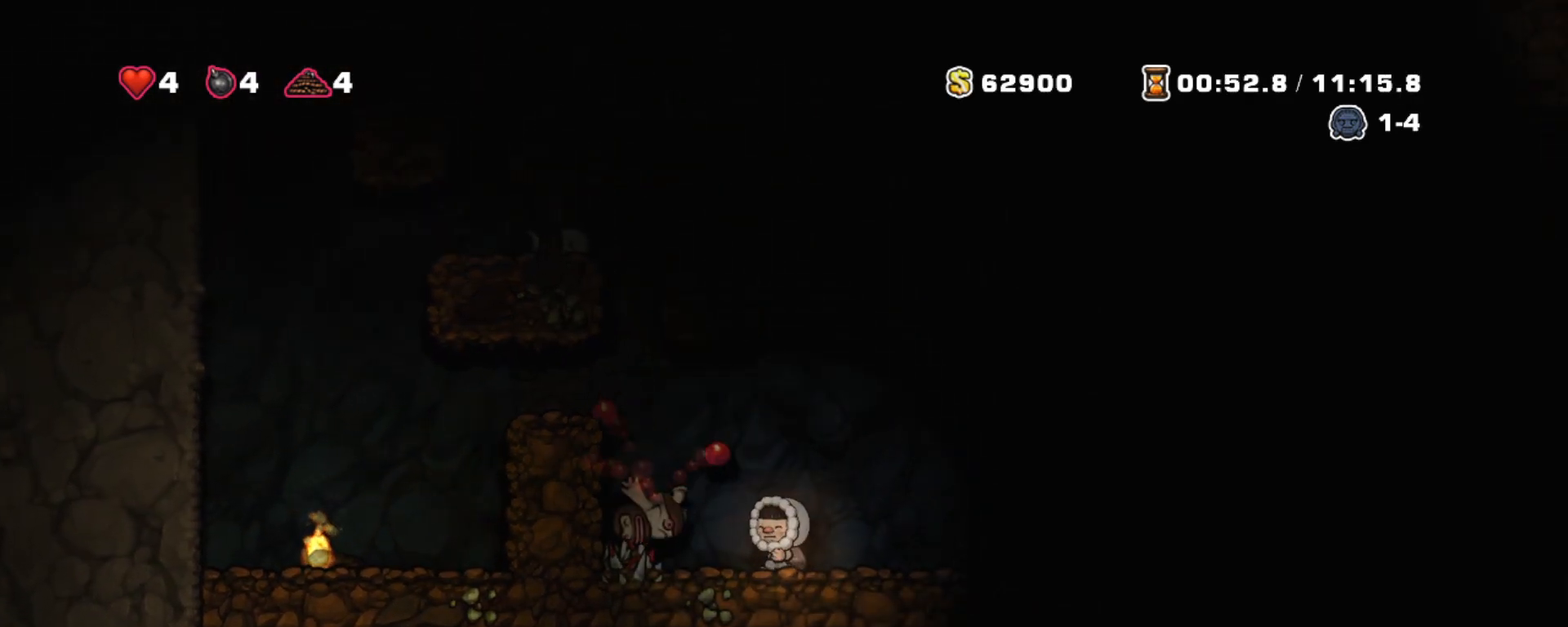
{"keys": ["left", "shift", "z"], "events": [[250, "z", "up"], [433, "z", "down"]]}
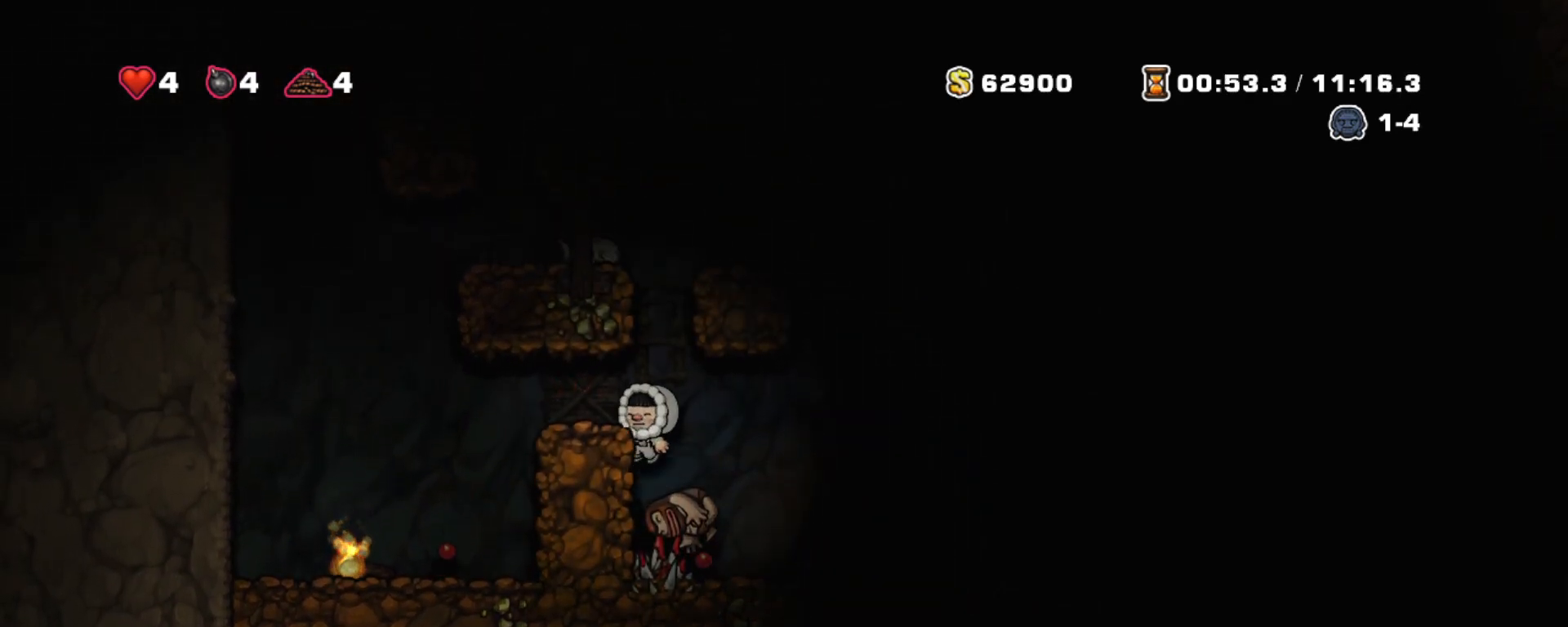
{"keys": ["shift"], "events": [[300, "z", "up"], [500, "left", "up"]]}
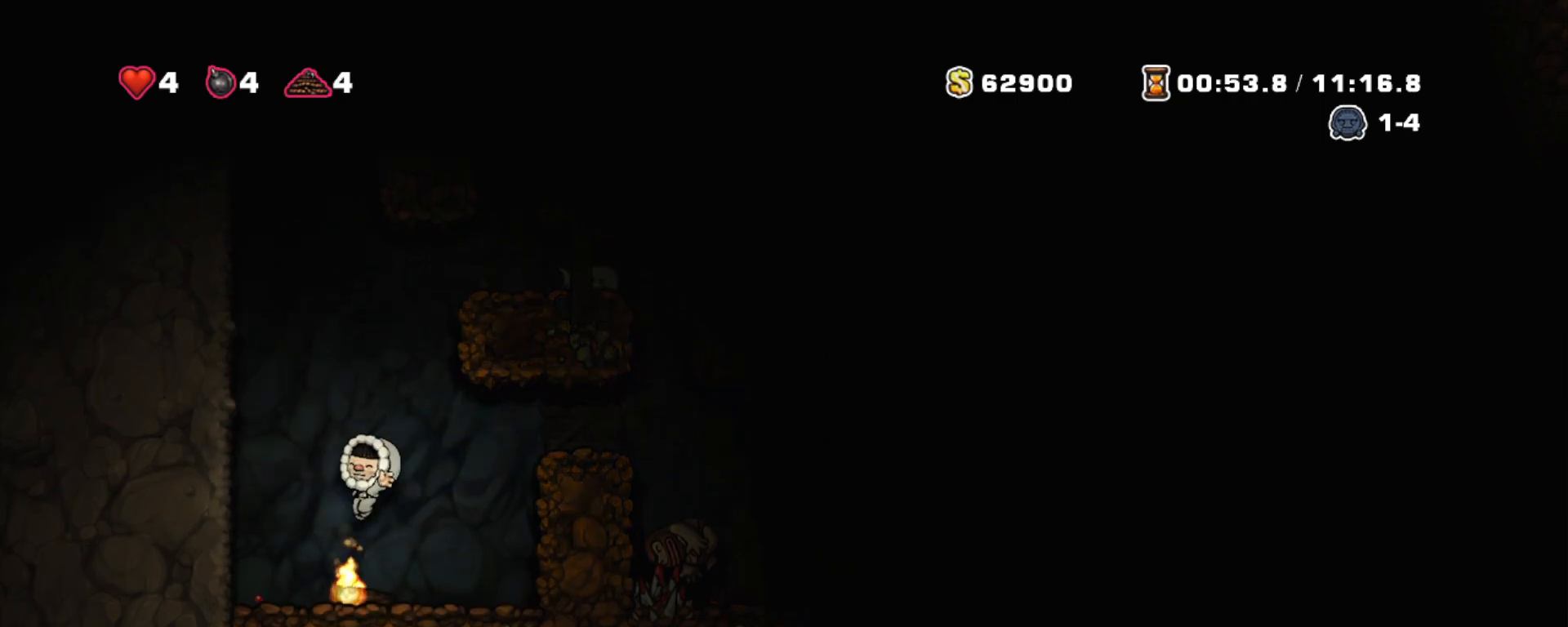
{"keys": ["right", "shift"], "events": [[150, "down", "down"], [183, "right", "down"], [317, "x", "down"], [417, "down", "up"], [467, "x", "up"]]}
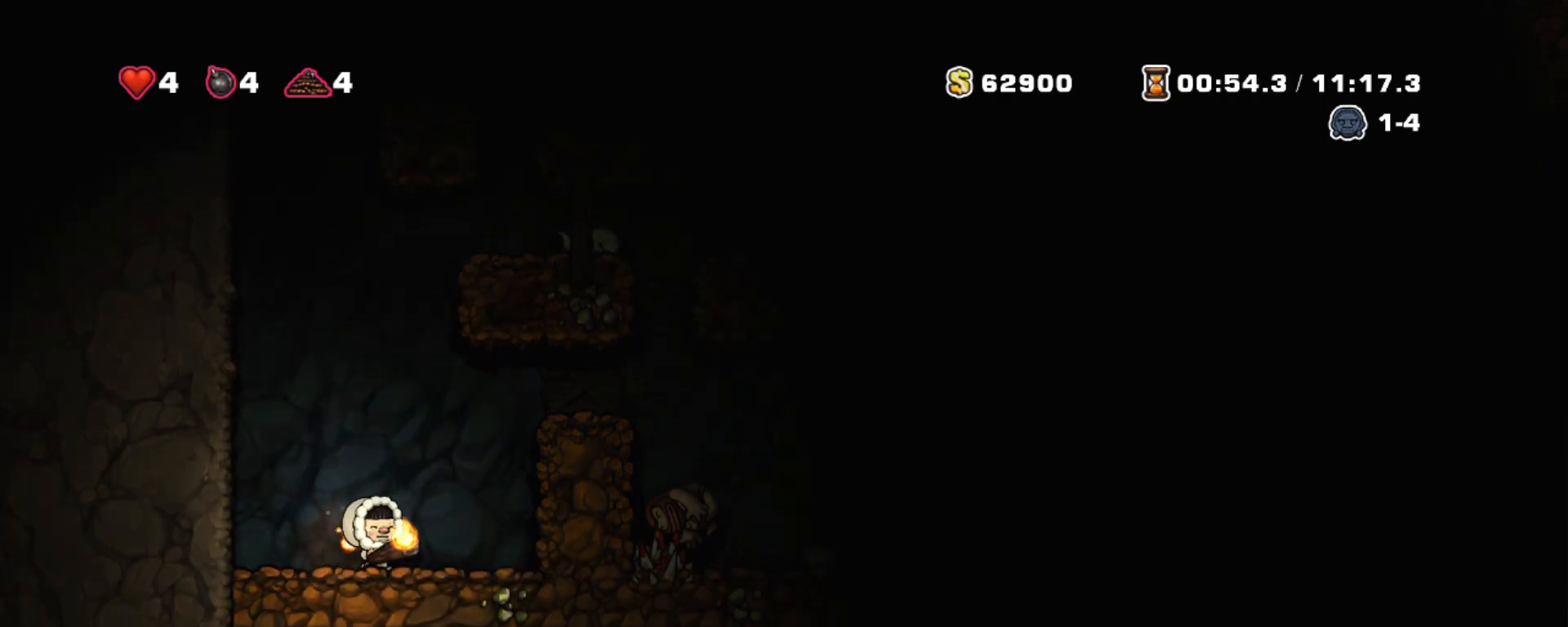
{"keys": ["right", "z"], "events": [[50, "z", "down"], [200, "z", "up"], [333, "shift", "up"], [433, "z", "down"]]}
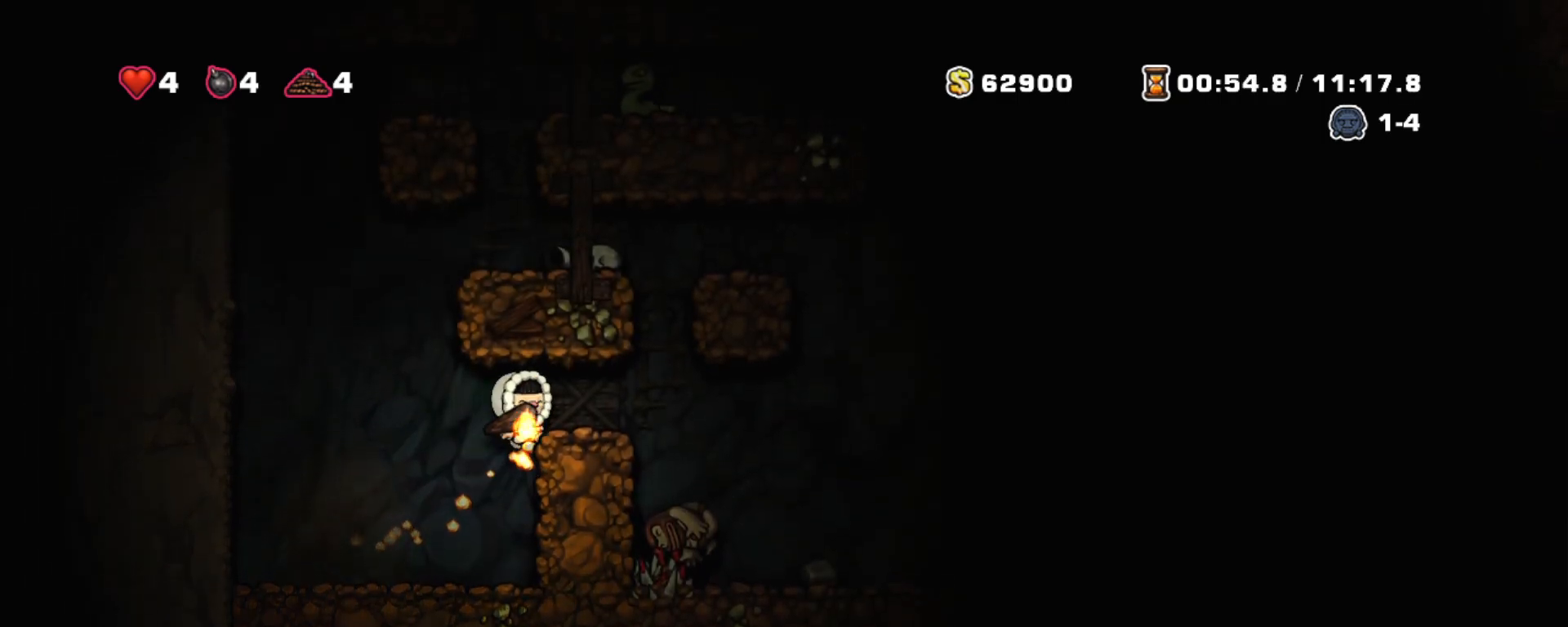
{"keys": ["right", "z"], "events": [[17, "z", "up"], [450, "z", "down"]]}
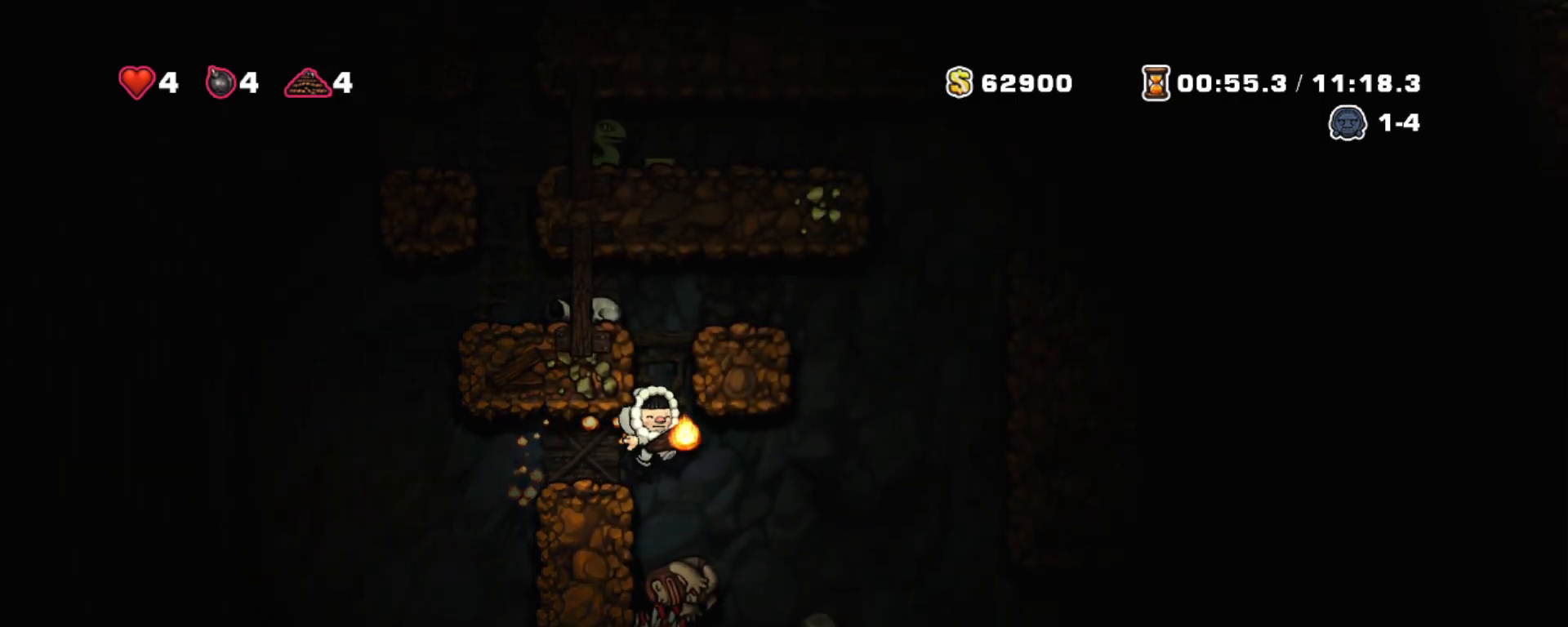
{"keys": [], "events": [[33, "left", "down"], [83, "right", "up"], [183, "z", "up"], [367, "left", "up"], [367, "right", "down"], [467, "right", "up"]]}
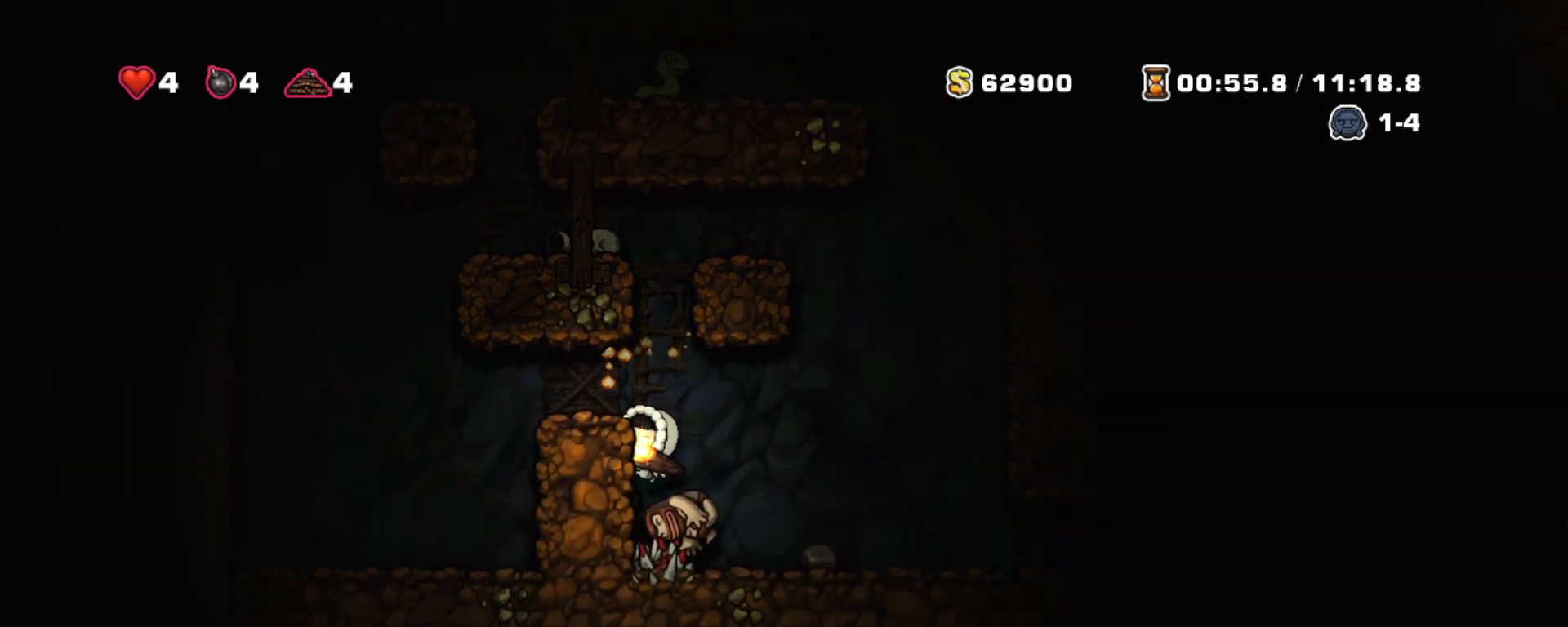
{"keys": [], "events": [[150, "z", "down"], [250, "left", "down"], [333, "z", "up"], [383, "left", "up"]]}
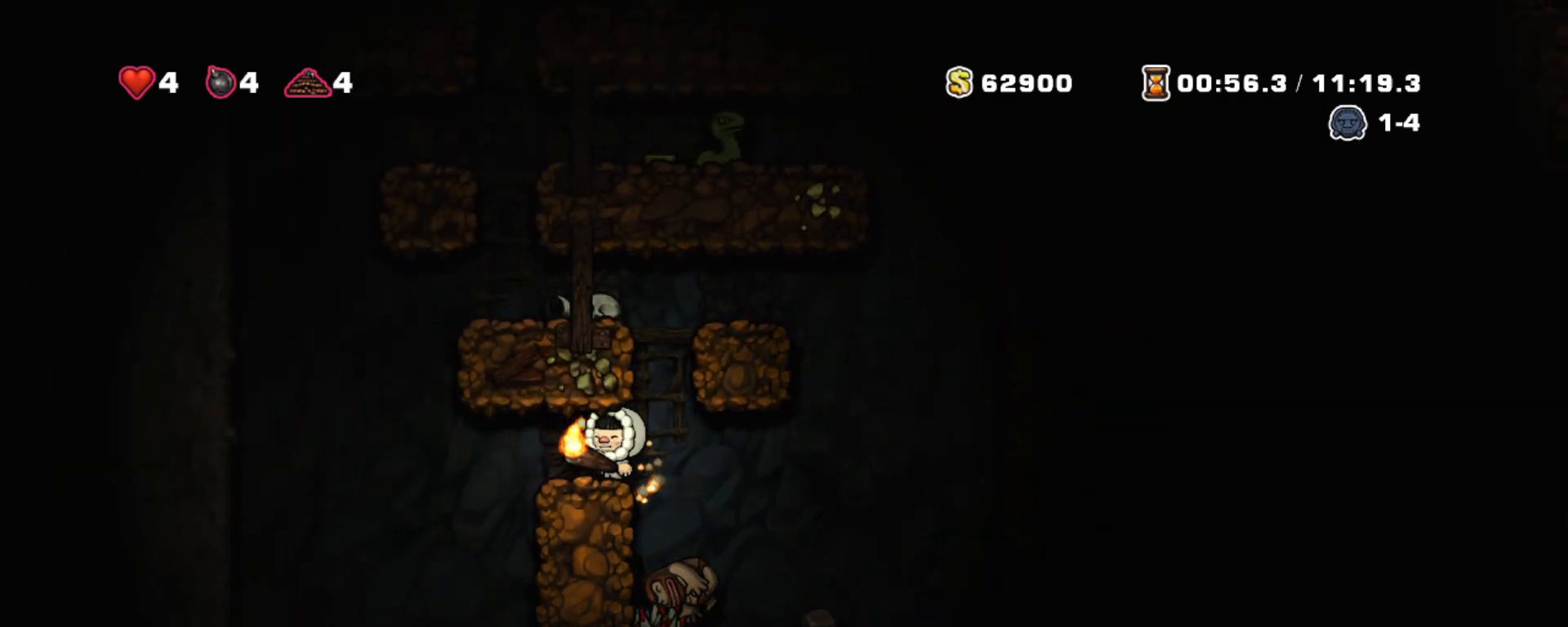
{"keys": ["left"], "events": [[67, "right", "down"], [217, "z", "down"], [250, "left", "down"], [350, "right", "up"], [400, "z", "up"]]}
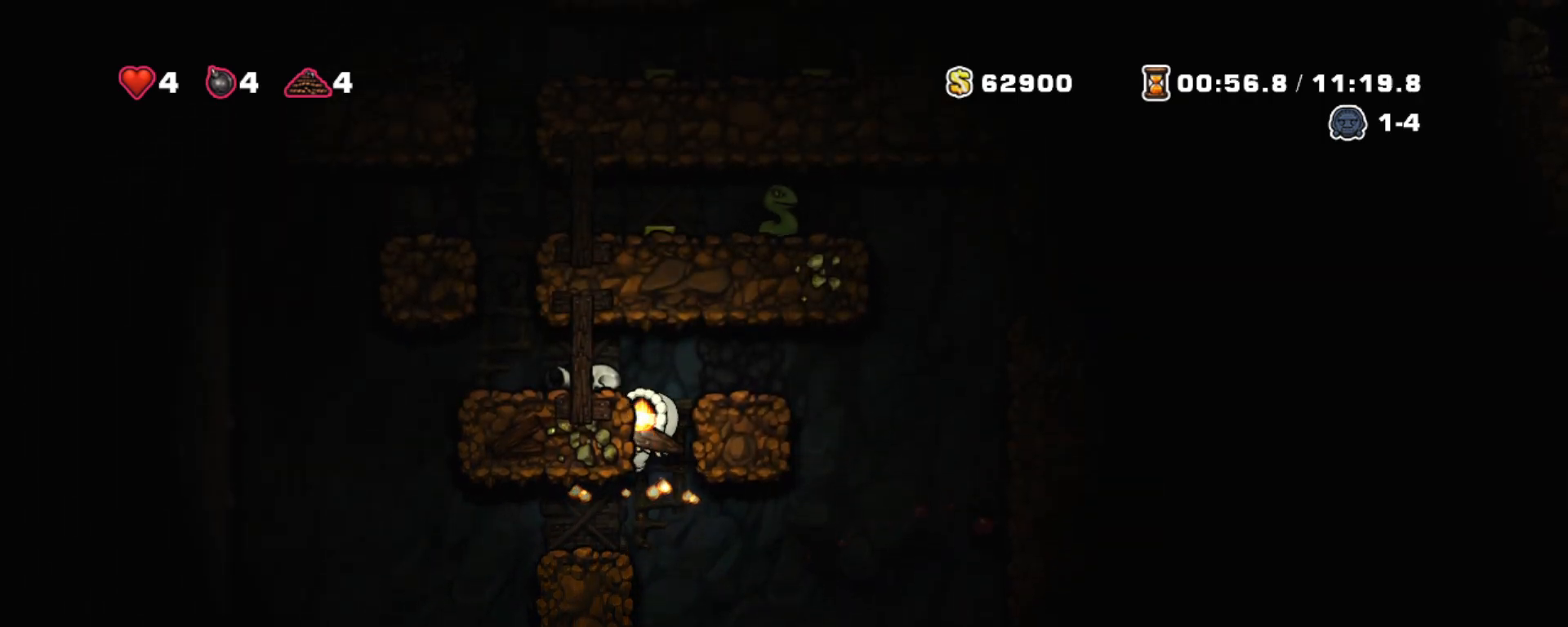
{"keys": ["right"], "events": [[133, "left", "up"], [133, "right", "down"], [133, "z", "down"], [417, "z", "up"]]}
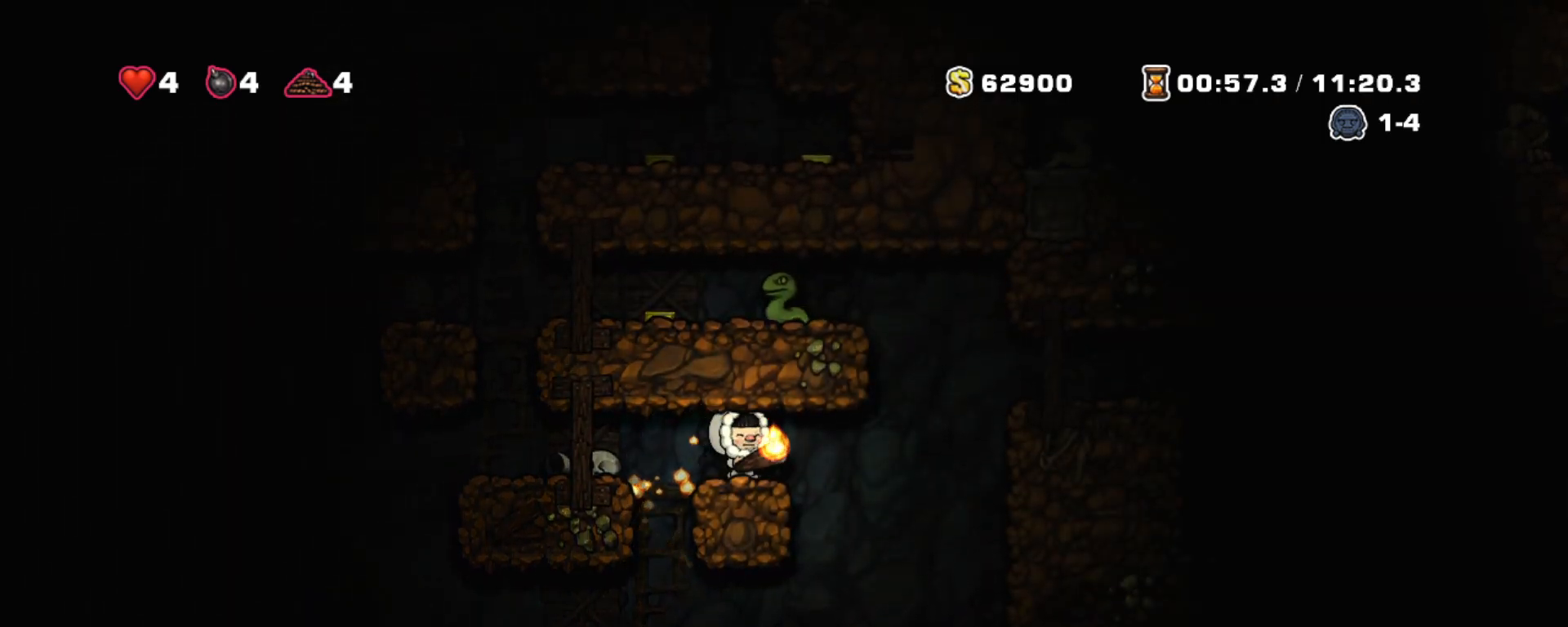
{"keys": ["left", "shift"], "events": [[50, "left", "down"], [100, "right", "up"], [150, "left", "up"], [200, "x", "down"], [283, "x", "up"], [383, "shift", "down"], [483, "left", "down"]]}
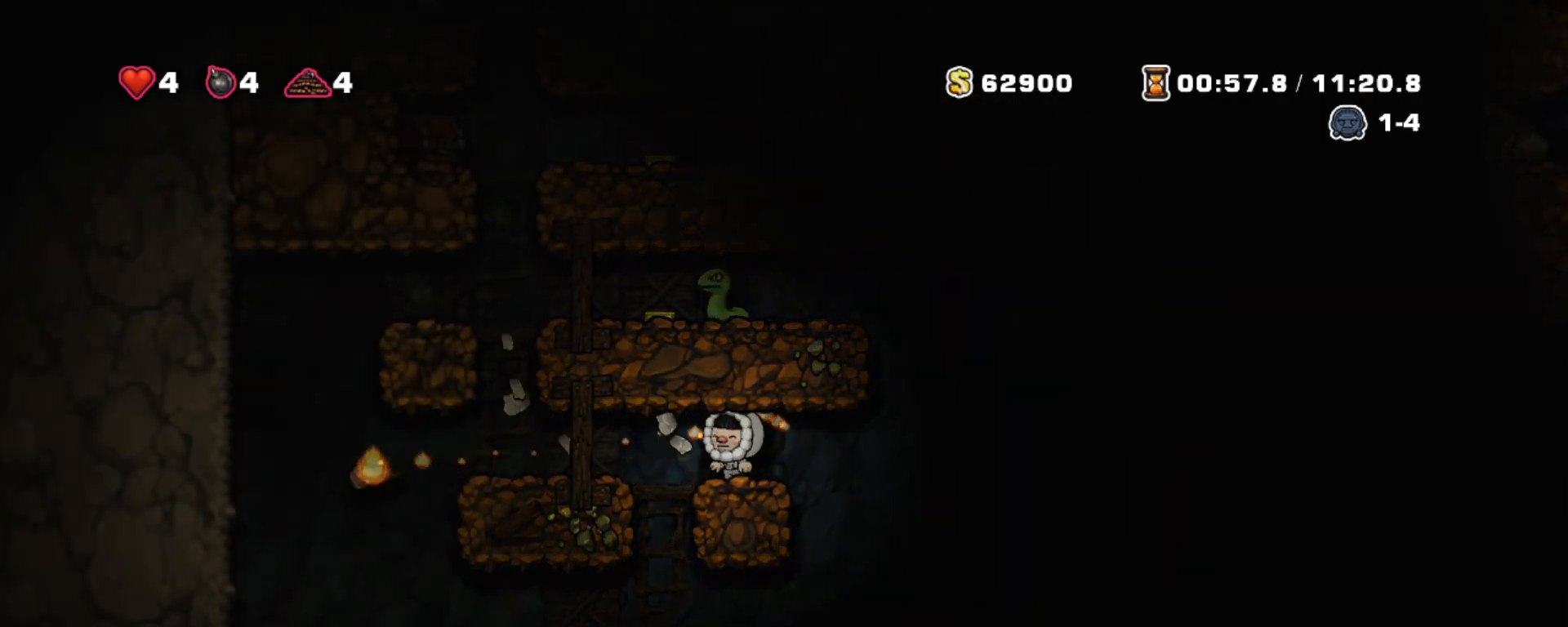
{"keys": ["shift", "z"], "events": [[350, "left", "up"], [350, "right", "down"], [400, "z", "down"], [500, "right", "up"]]}
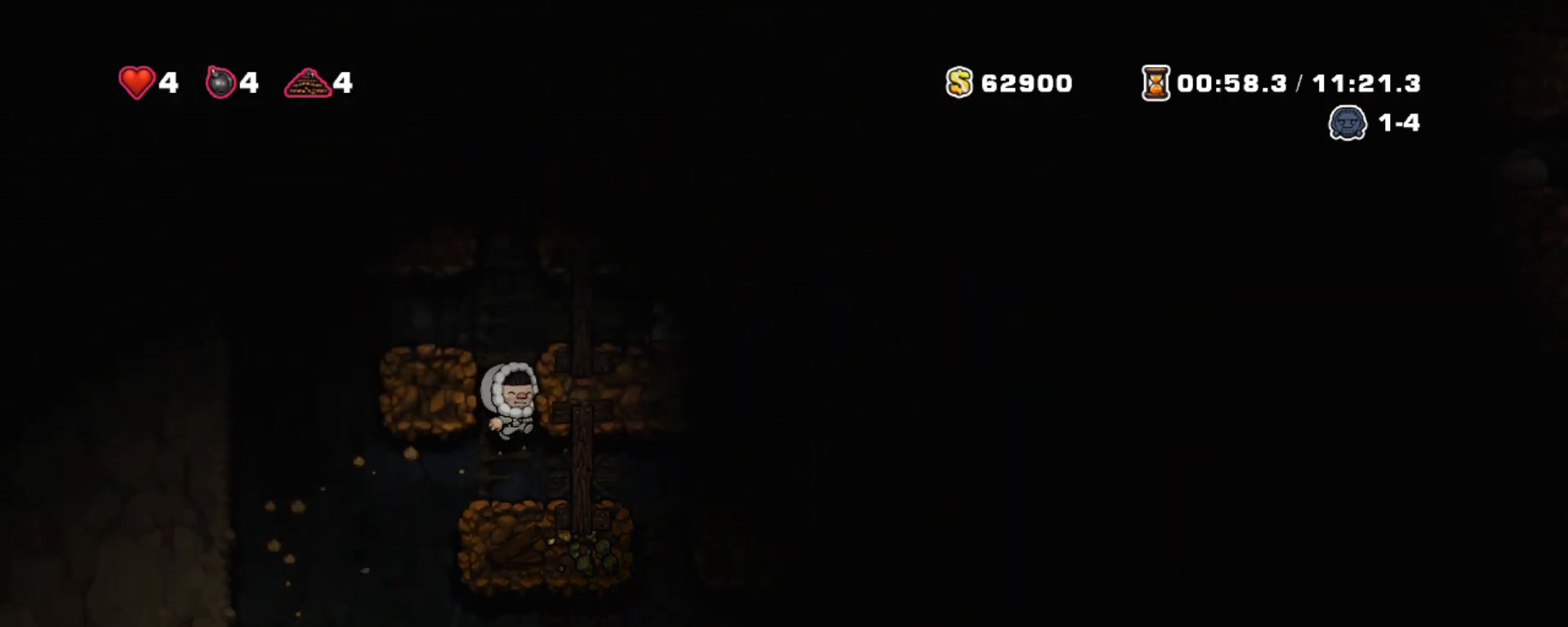
{"keys": ["shift"], "events": [[50, "right", "down"], [50, "z", "up"], [233, "right", "up"], [283, "z", "down"], [317, "x", "down"], [417, "x", "up"], [417, "z", "up"], [467, "right", "down"], [500, "right", "up"]]}
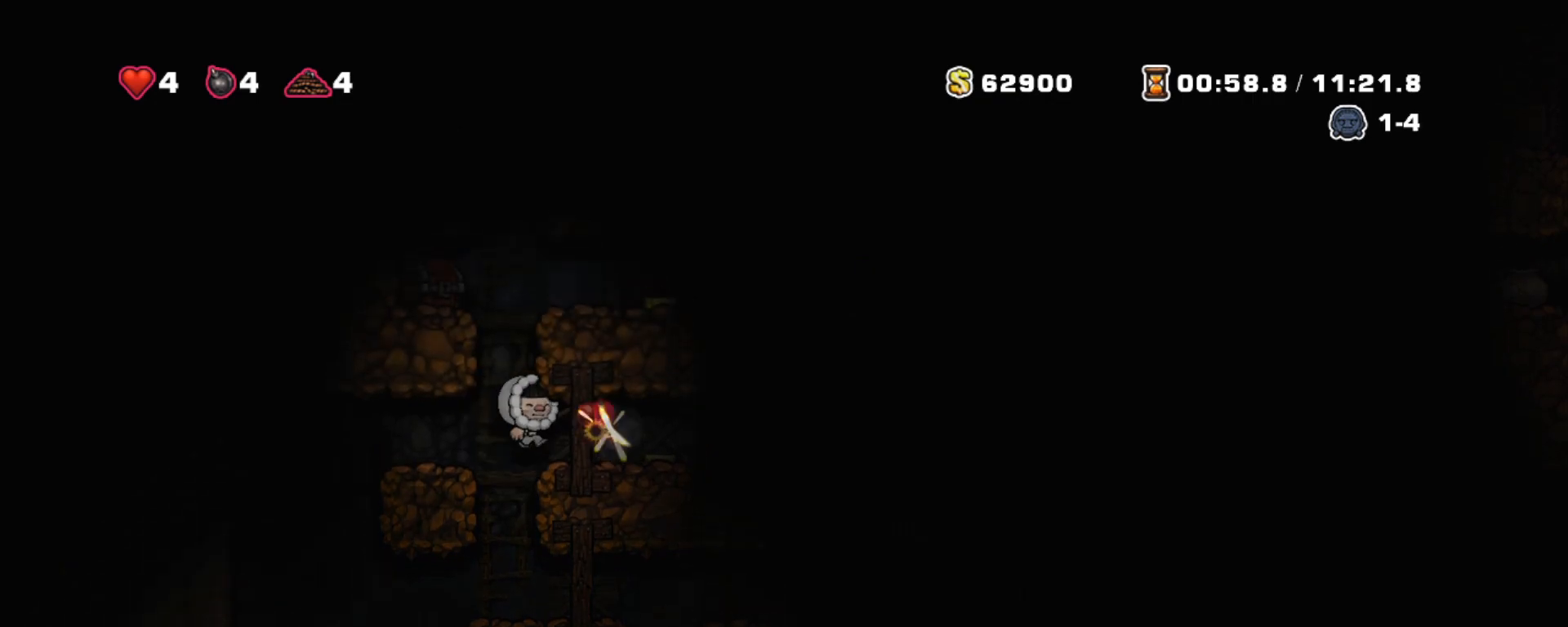
{"keys": ["shift"], "events": [[200, "left", "down"], [433, "left", "up"]]}
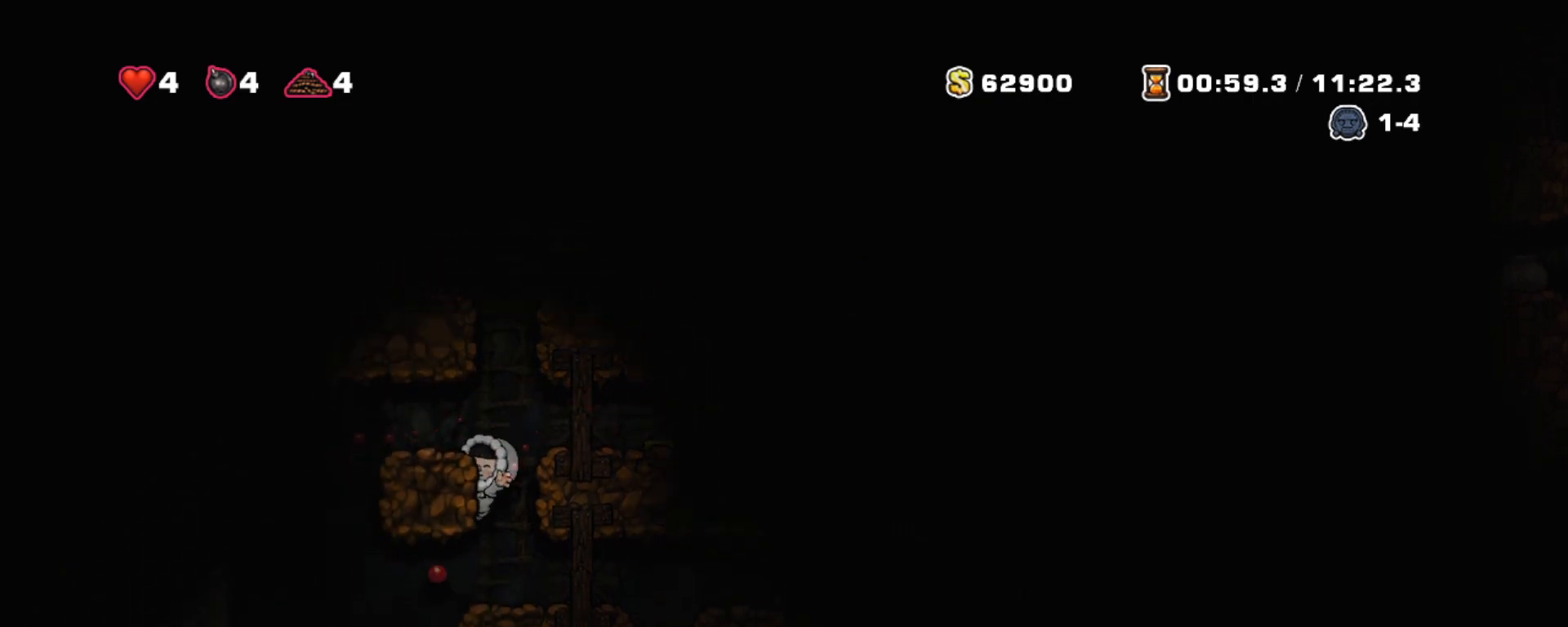
{"keys": ["down", "shift", "z"], "events": [[350, "down", "down"], [400, "z", "down"]]}
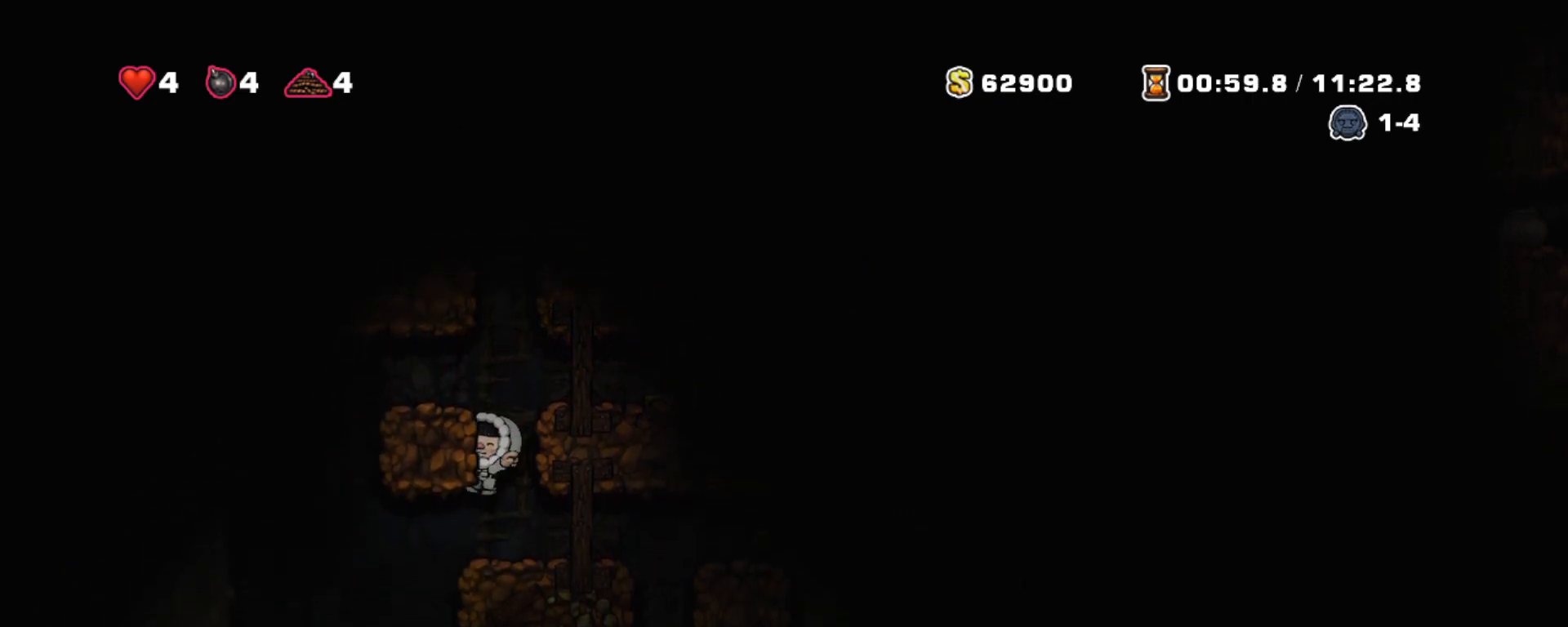
{"keys": ["shift"], "events": [[33, "down", "up"], [33, "z", "up"], [83, "left", "down"], [267, "left", "up"], [317, "right", "down"], [367, "right", "up"]]}
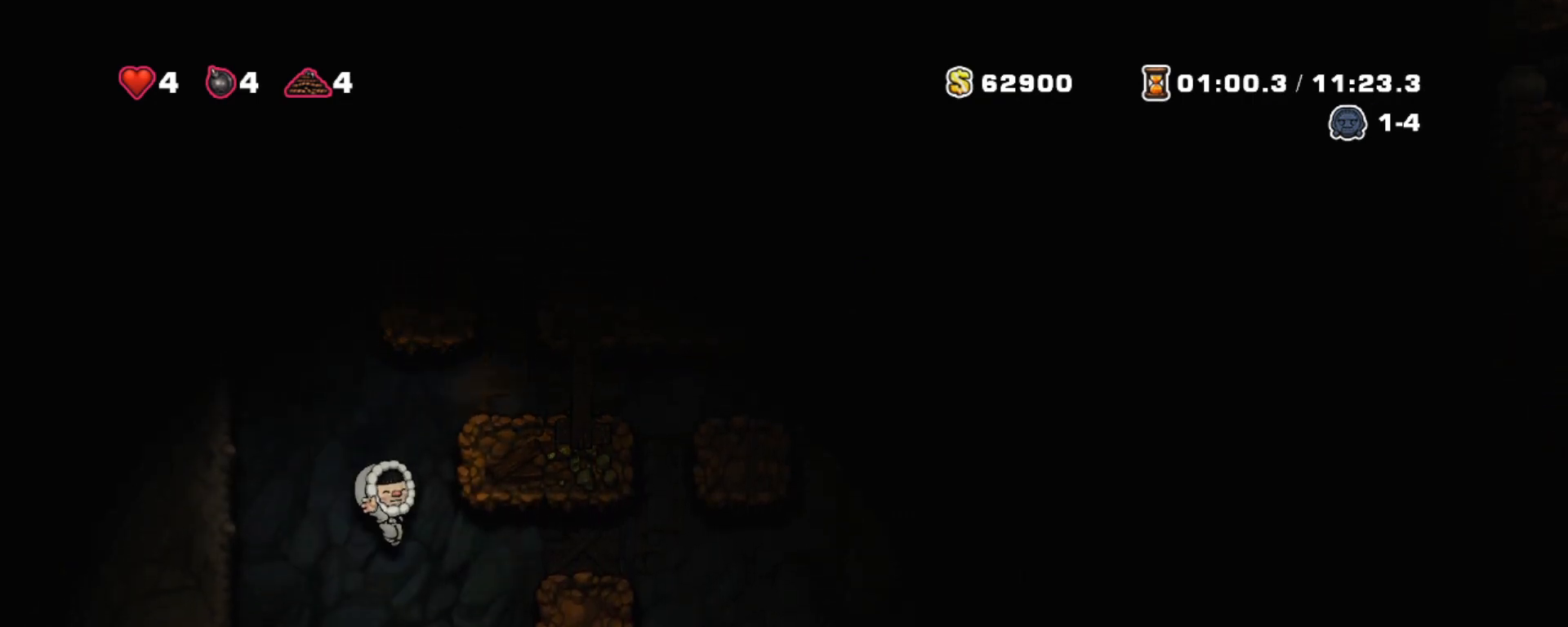
{"keys": ["right", "z"], "events": [[17, "right", "down"], [250, "down", "down"], [300, "x", "down"], [350, "shift", "up"], [383, "z", "down"], [433, "down", "up"], [433, "x", "up"]]}
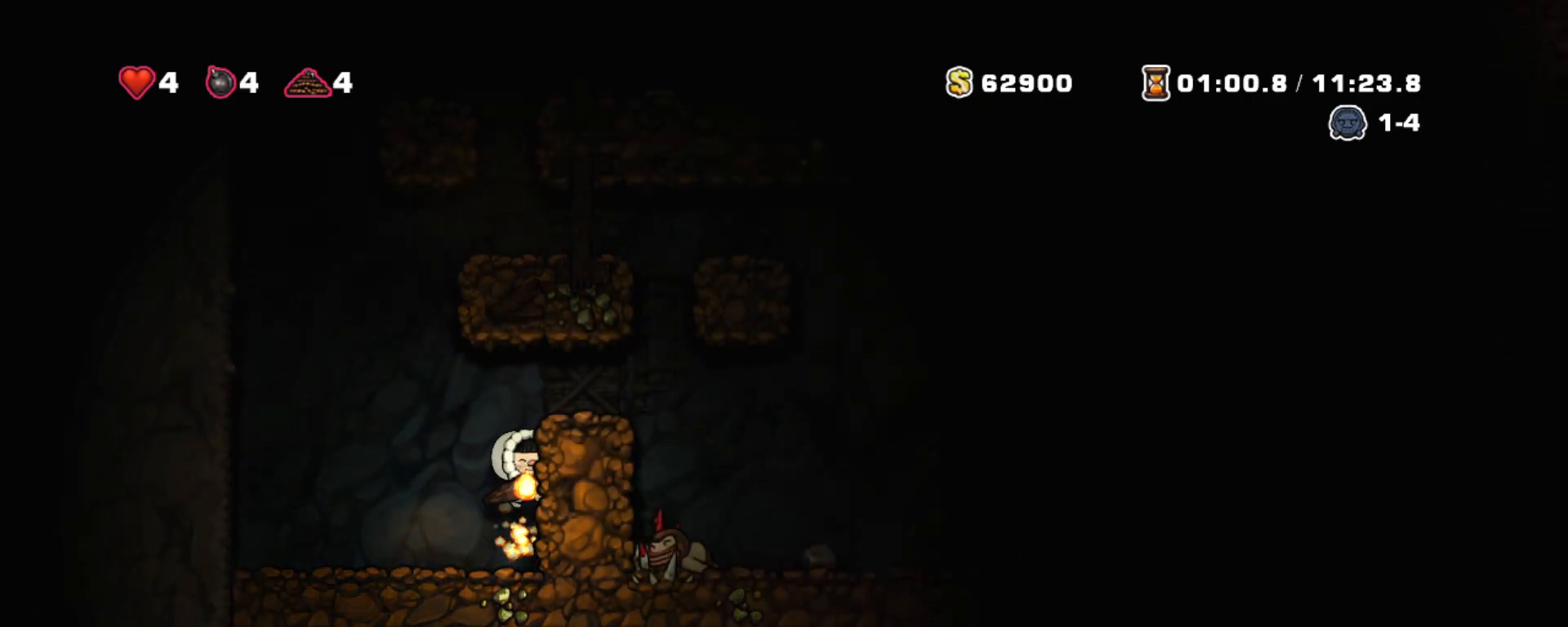
{"keys": ["right"], "events": [[17, "z", "up"], [217, "z", "down"], [300, "z", "up"]]}
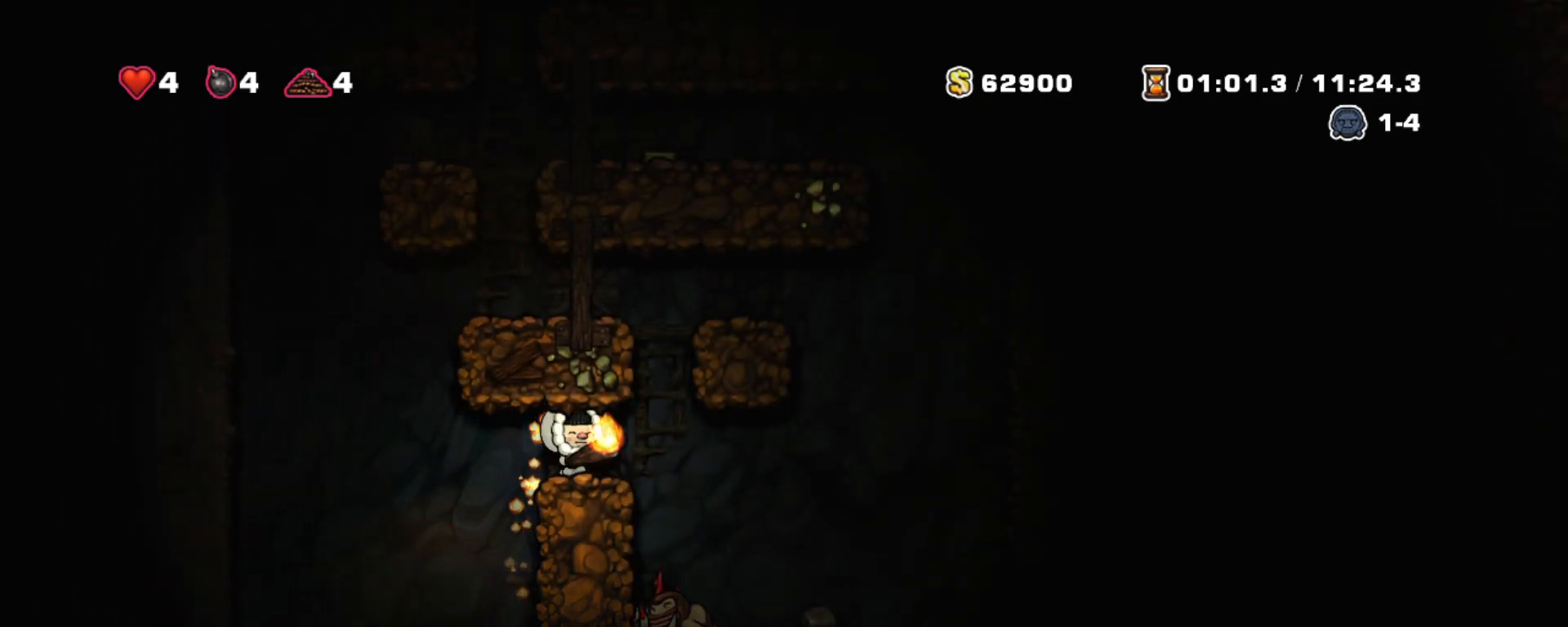
{"keys": ["left"], "events": [[233, "z", "down"], [317, "left", "down"], [417, "right", "up"], [417, "z", "up"]]}
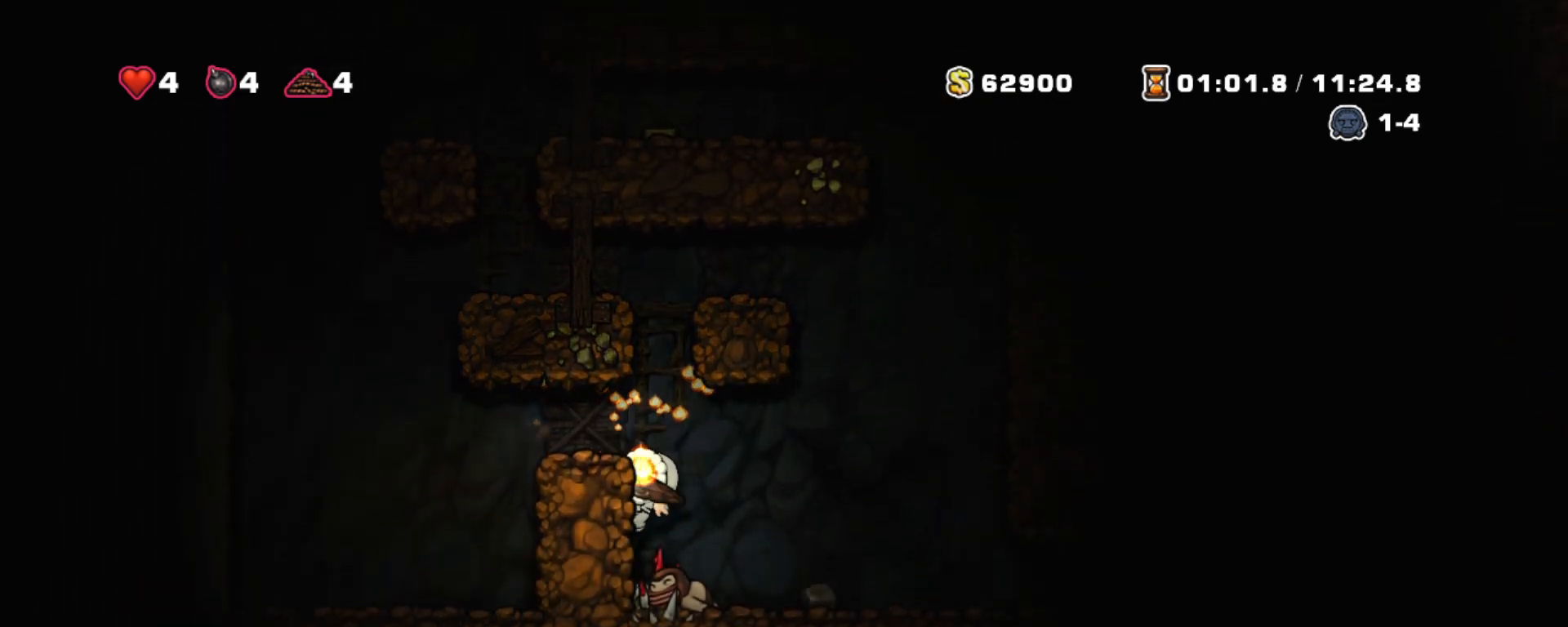
{"keys": [], "events": [[233, "z", "down"], [283, "left", "up"], [333, "left", "down"], [383, "z", "up"], [483, "left", "up"]]}
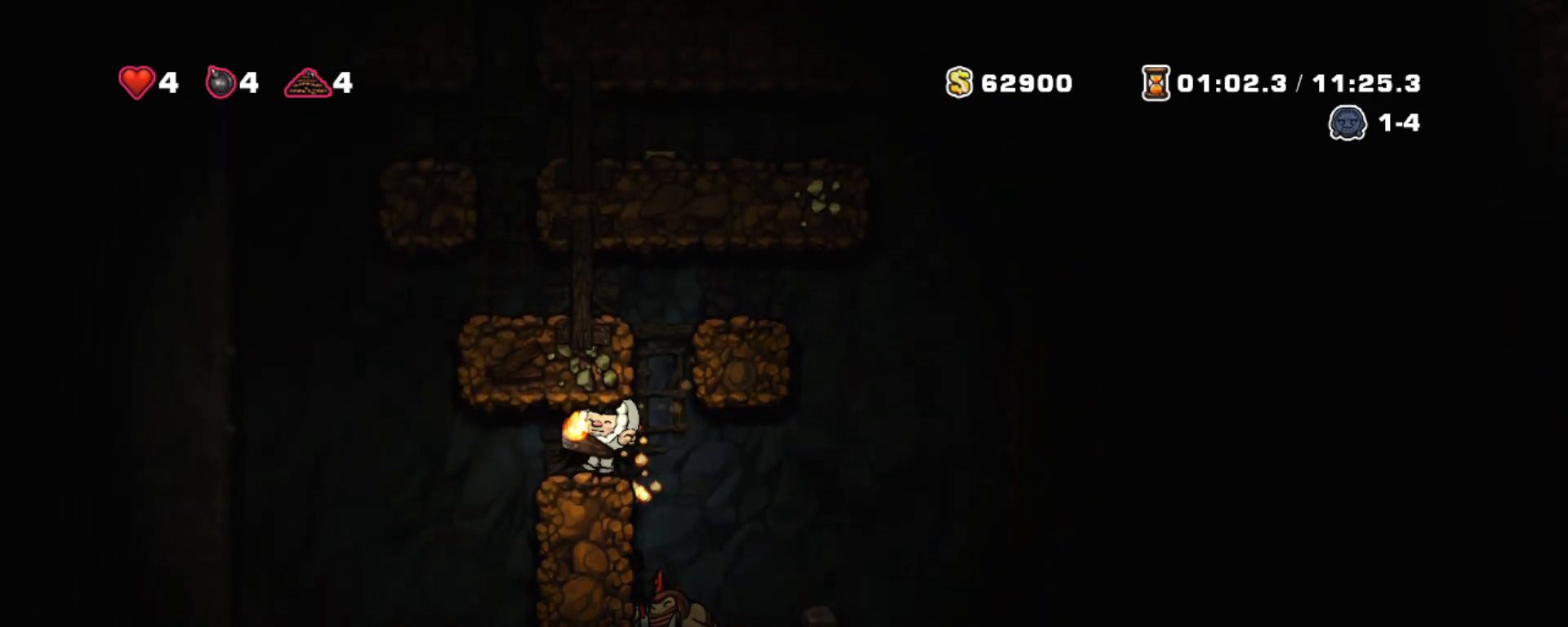
{"keys": ["left", "z"], "events": [[167, "right", "down"], [317, "z", "down"], [367, "left", "down"], [450, "right", "up"]]}
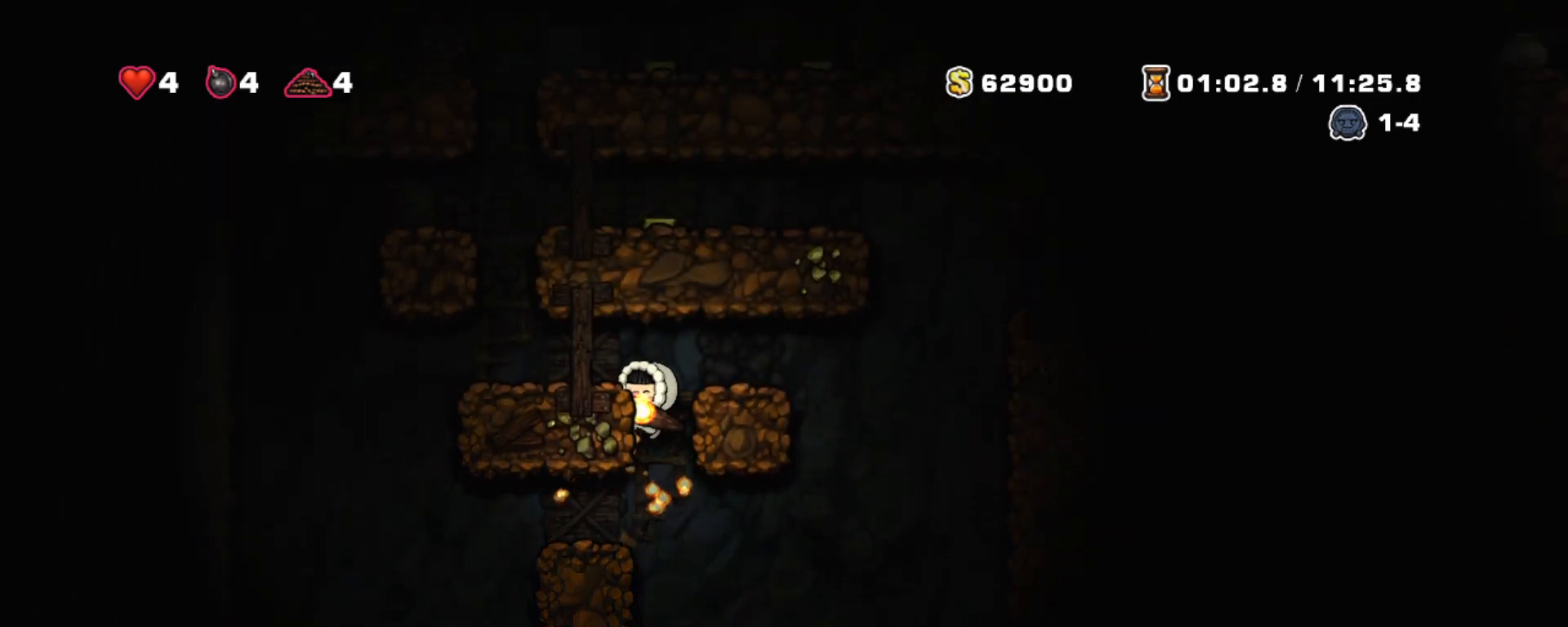
{"keys": ["left"], "events": [[33, "z", "up"], [233, "z", "down"], [467, "z", "up"]]}